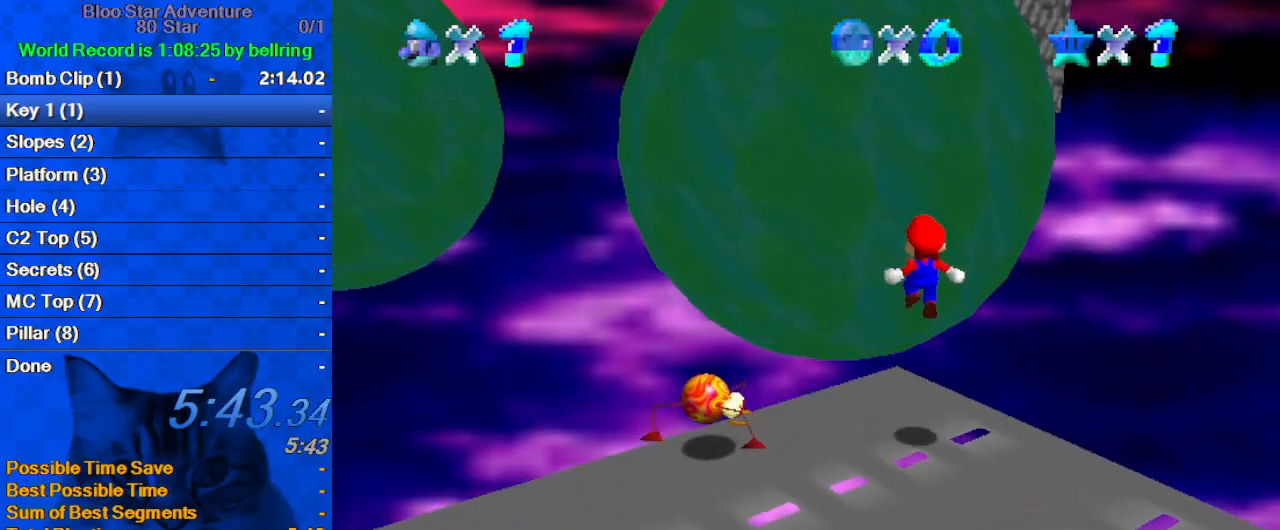
Gameplay with keyboard; each line is a JSON object with the keys held at the frame after it. "events" lists presses ("down") and releases ("up") of "a", "c", "ctrl", "d", "down", "left", "return", "right", "s", "shift", "up", "w", "x" and "y" between this image and that frame as [ms after this image, input, new state], when the widget could be followed in between. No other keys are recorded. Mouse input is not recorded.
{"keys": ["shift", "up"], "events": [[300, "shift", "down"]]}
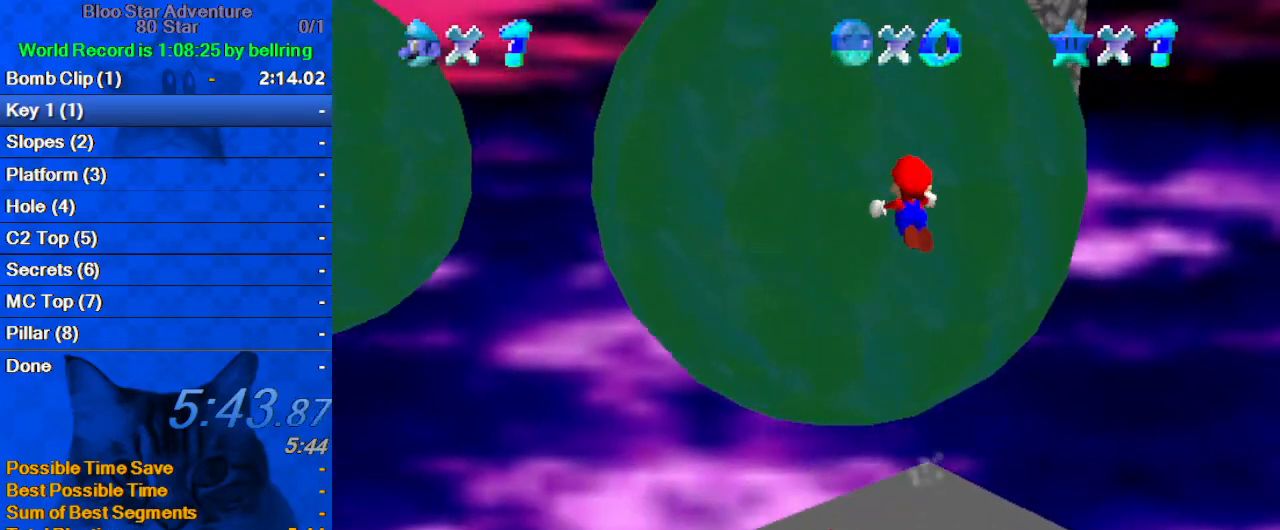
{"keys": ["shift", "up"], "events": []}
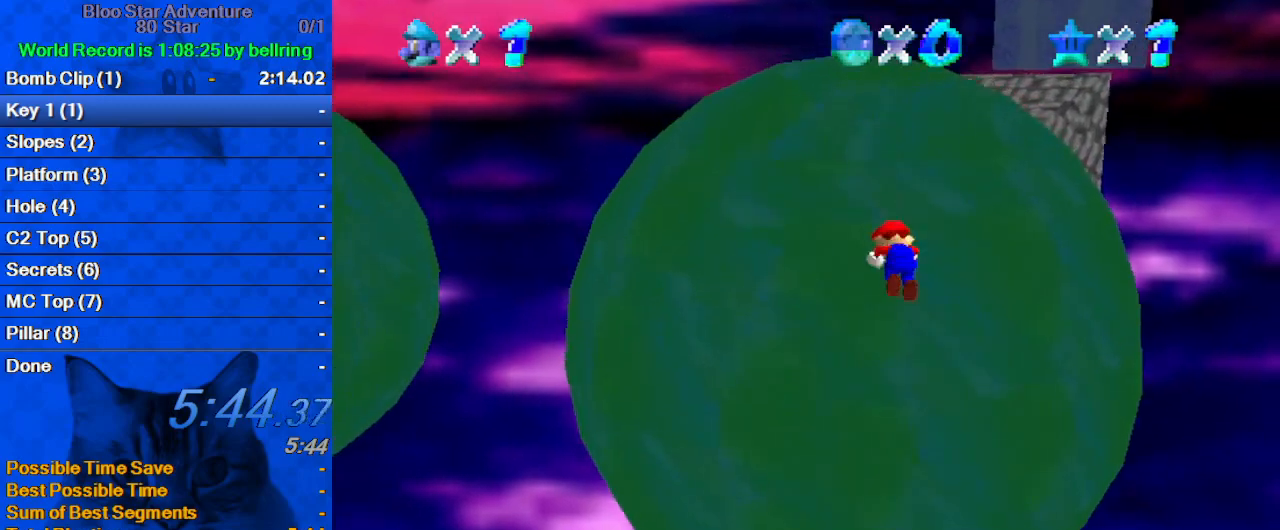
{"keys": ["right", "shift", "up"], "events": [[100, "d", "down"], [267, "d", "up"], [267, "right", "down"]]}
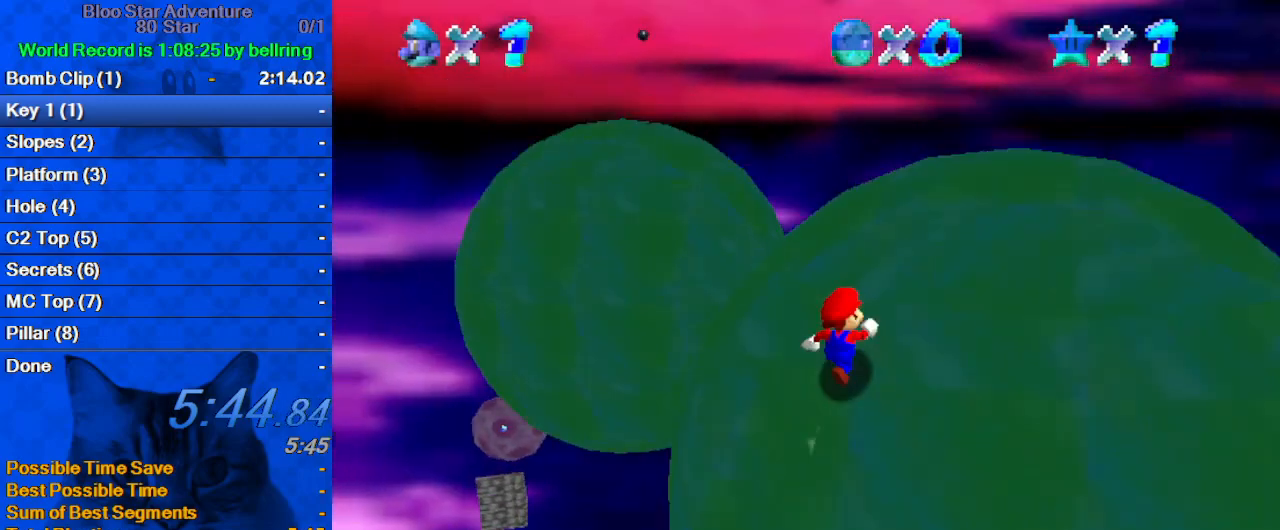
{"keys": ["shift", "up"], "events": [[333, "ctrl", "down"], [433, "right", "up"], [500, "ctrl", "up"]]}
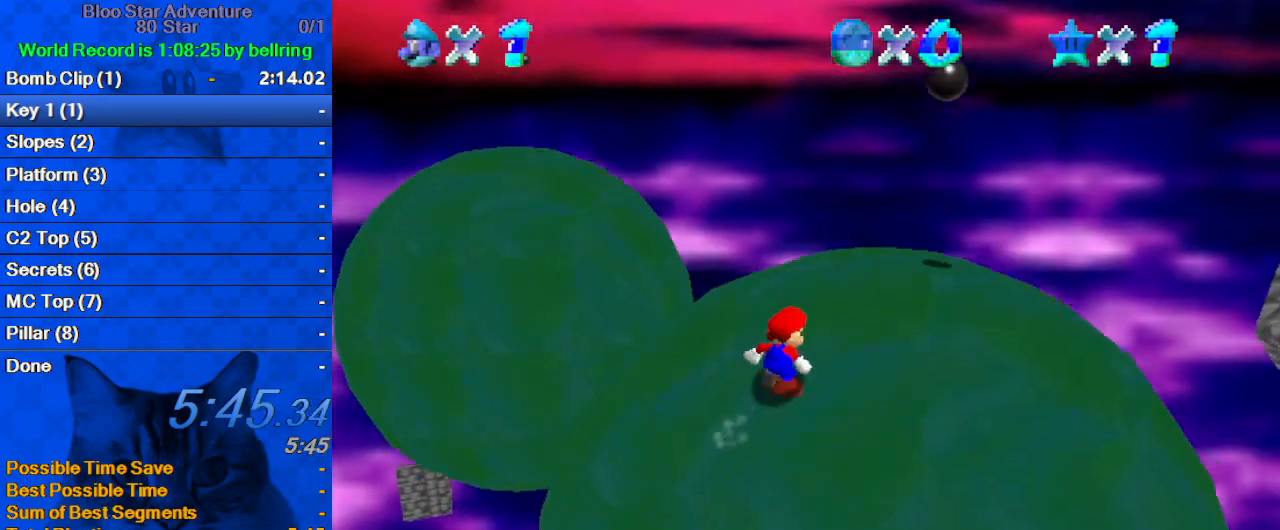
{"keys": ["up"], "events": [[267, "right", "down"], [300, "shift", "up"], [367, "right", "up"]]}
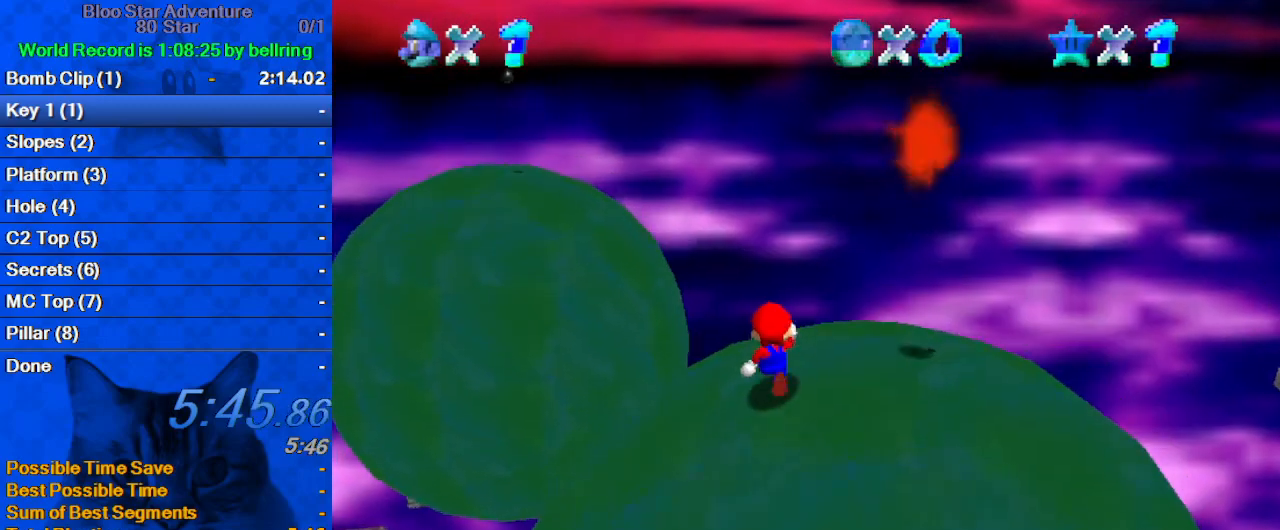
{"keys": ["left", "shift", "up", "y"], "events": [[367, "left", "down"], [433, "y", "down"], [500, "shift", "down"]]}
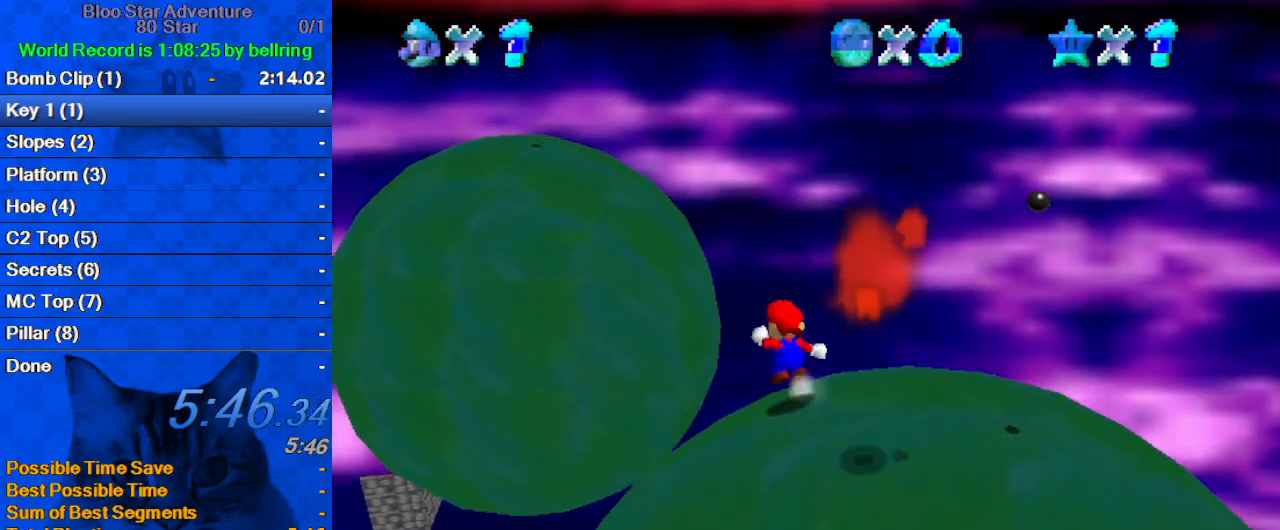
{"keys": ["up"], "events": [[67, "left", "up"], [100, "y", "up"], [200, "d", "down"], [333, "shift", "up"], [400, "d", "up"]]}
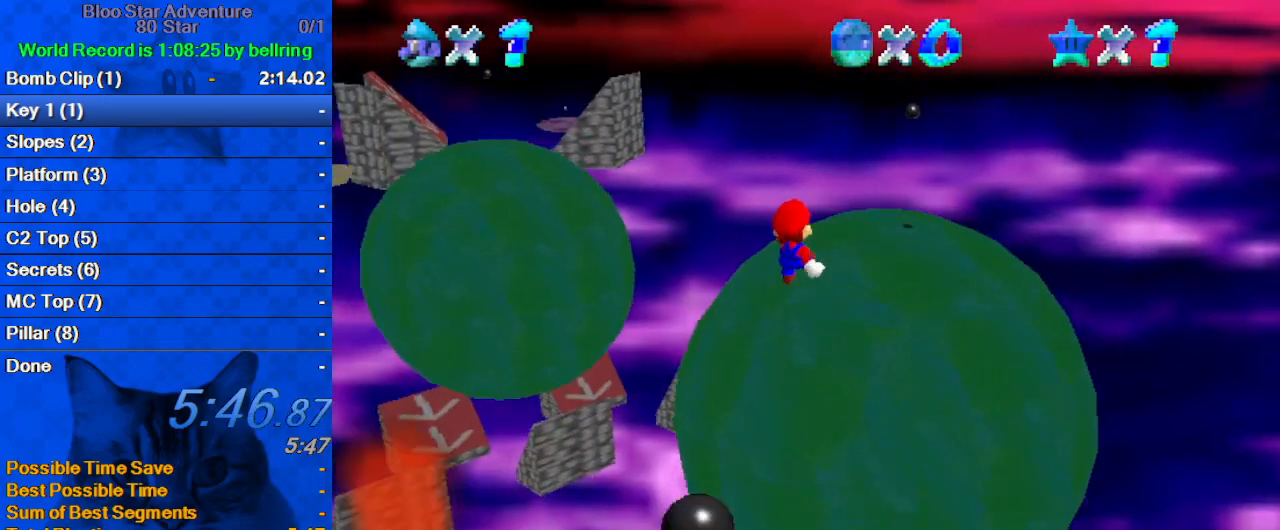
{"keys": ["up"], "events": [[400, "right", "down"], [500, "right", "up"]]}
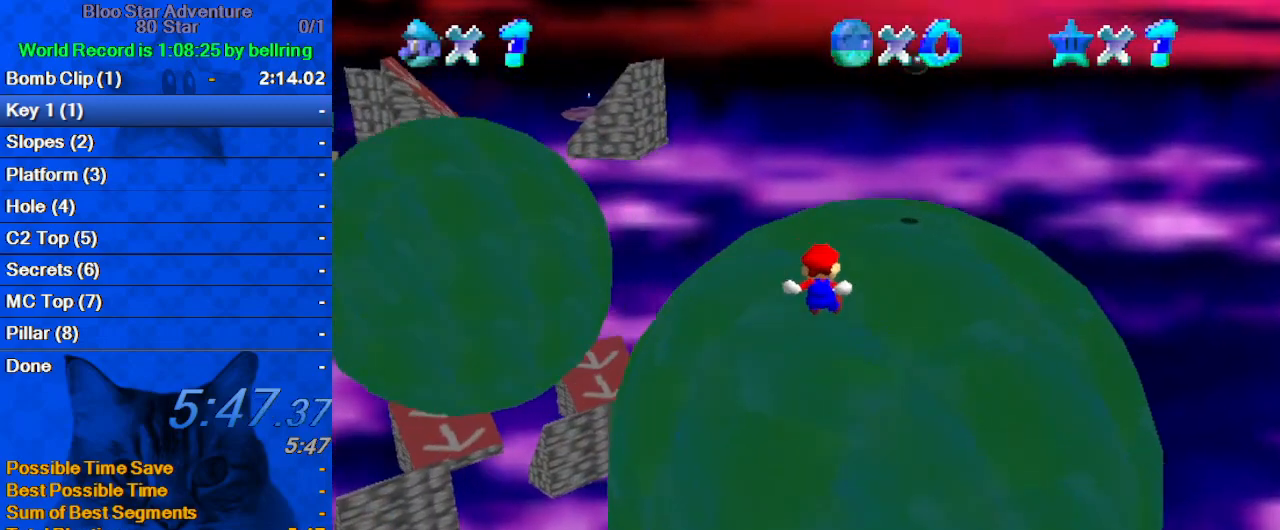
{"keys": ["up"], "events": []}
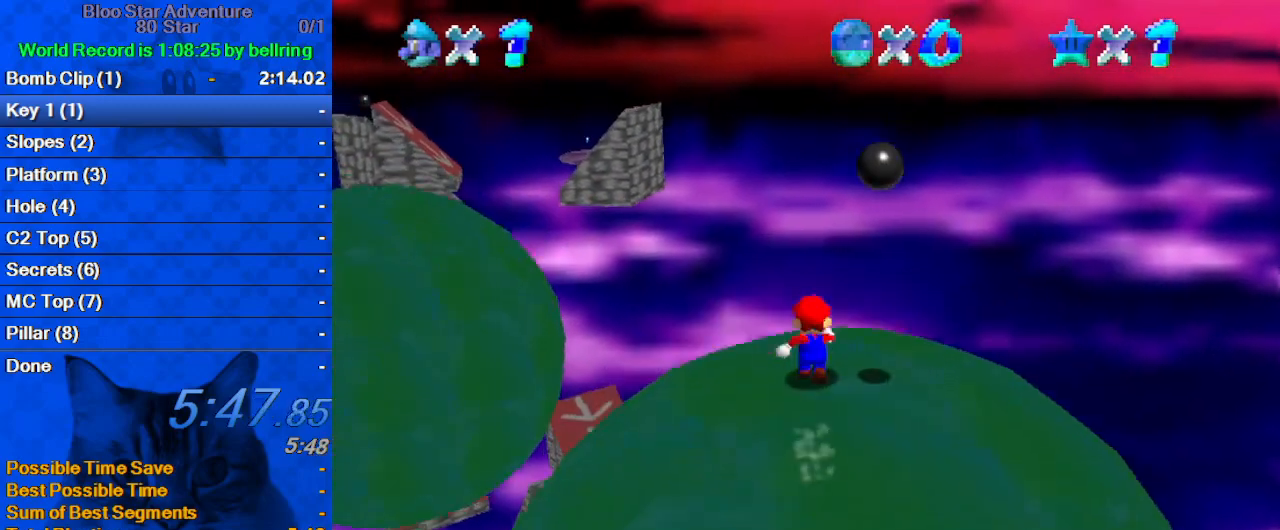
{"keys": ["left", "shift", "up"], "events": [[100, "left", "down"], [233, "y", "down"], [333, "shift", "down"], [433, "y", "up"]]}
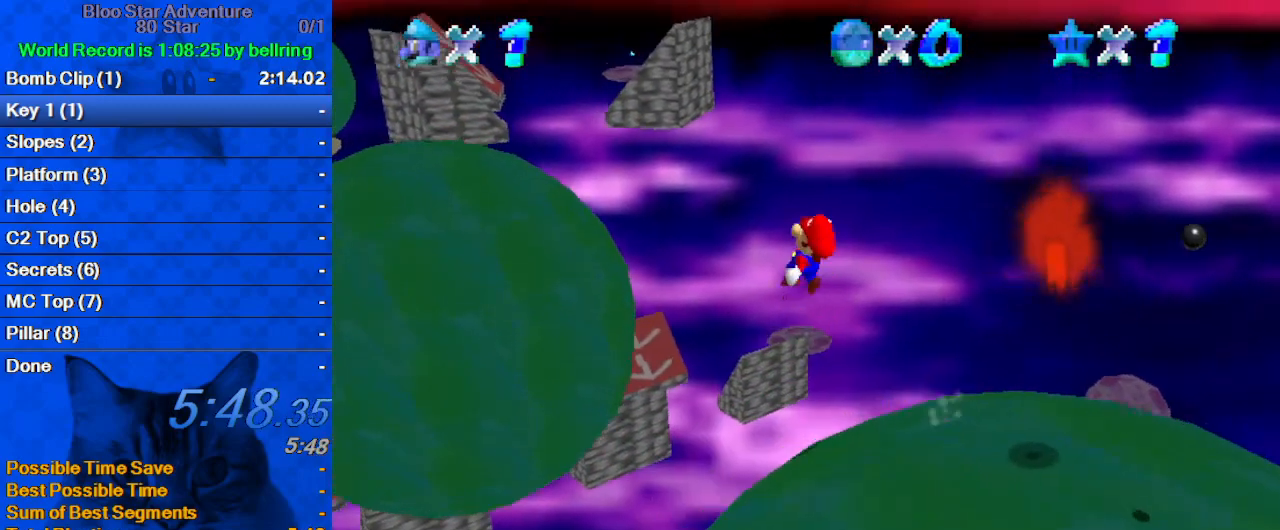
{"keys": ["up"], "events": [[33, "left", "up"], [67, "d", "down"], [67, "shift", "up"], [200, "d", "up"]]}
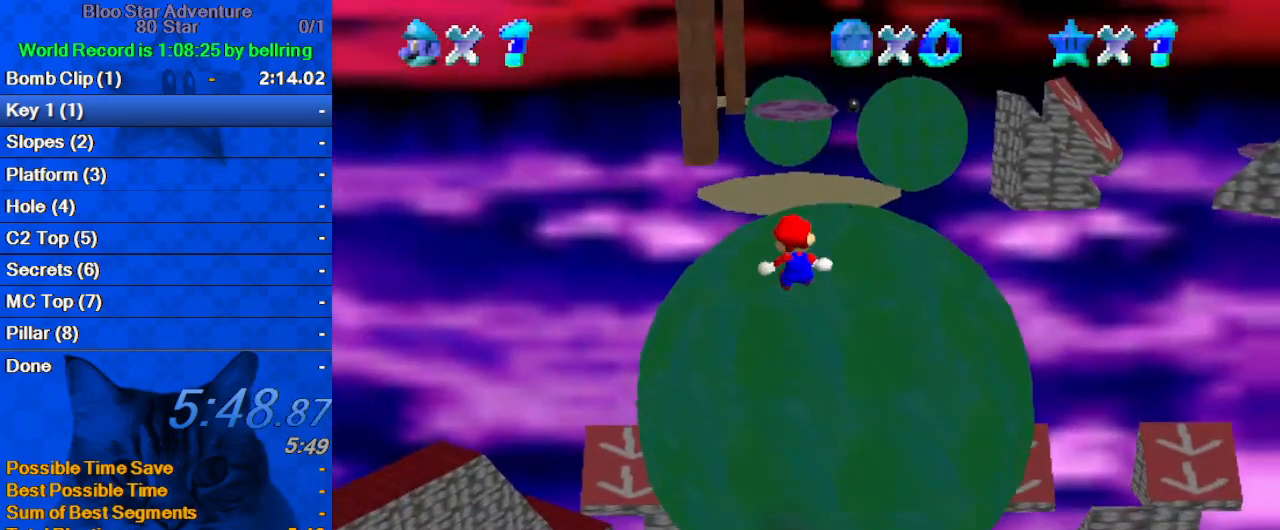
{"keys": ["left"], "events": [[100, "a", "down"], [233, "a", "up"], [233, "left", "down"], [467, "up", "up"]]}
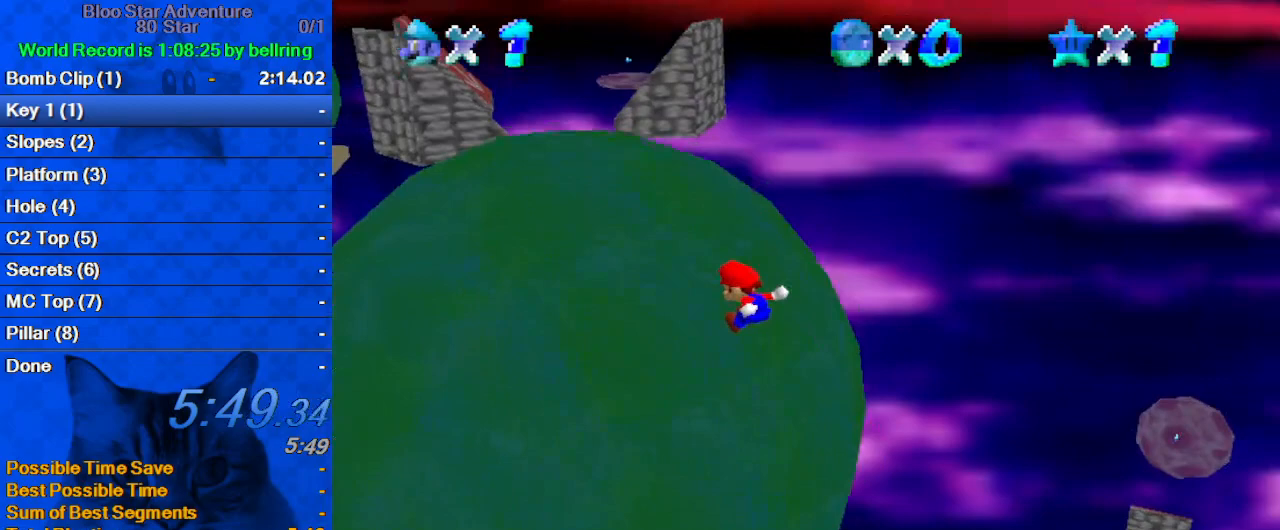
{"keys": ["left", "up"], "events": [[100, "up", "down"]]}
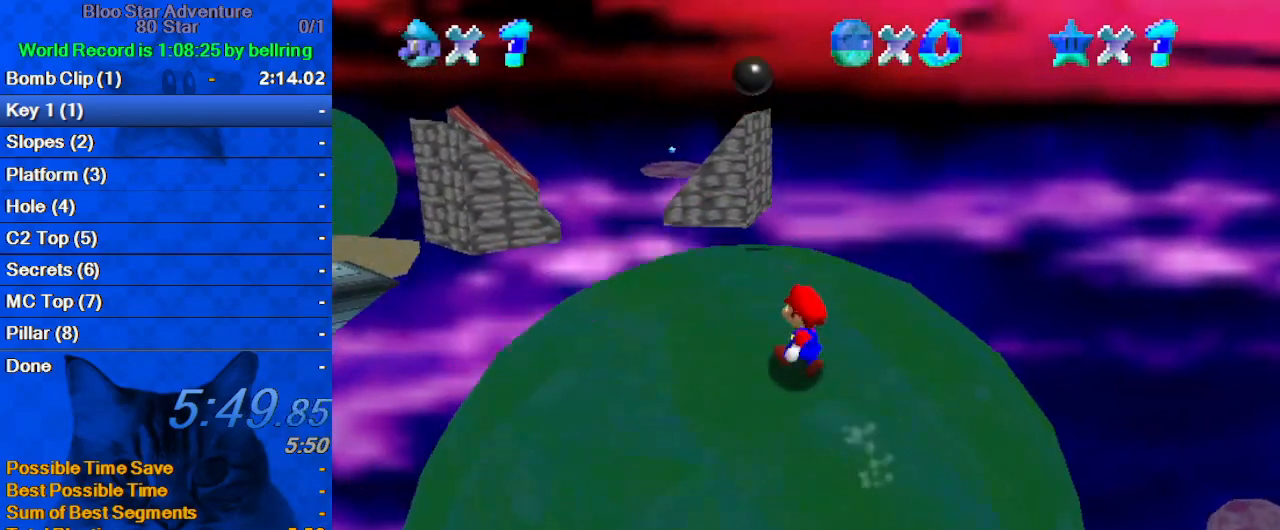
{"keys": ["right", "up"], "events": [[100, "left", "up"], [100, "up", "up"], [300, "d", "down"], [500, "d", "up"], [500, "right", "down"], [500, "up", "down"]]}
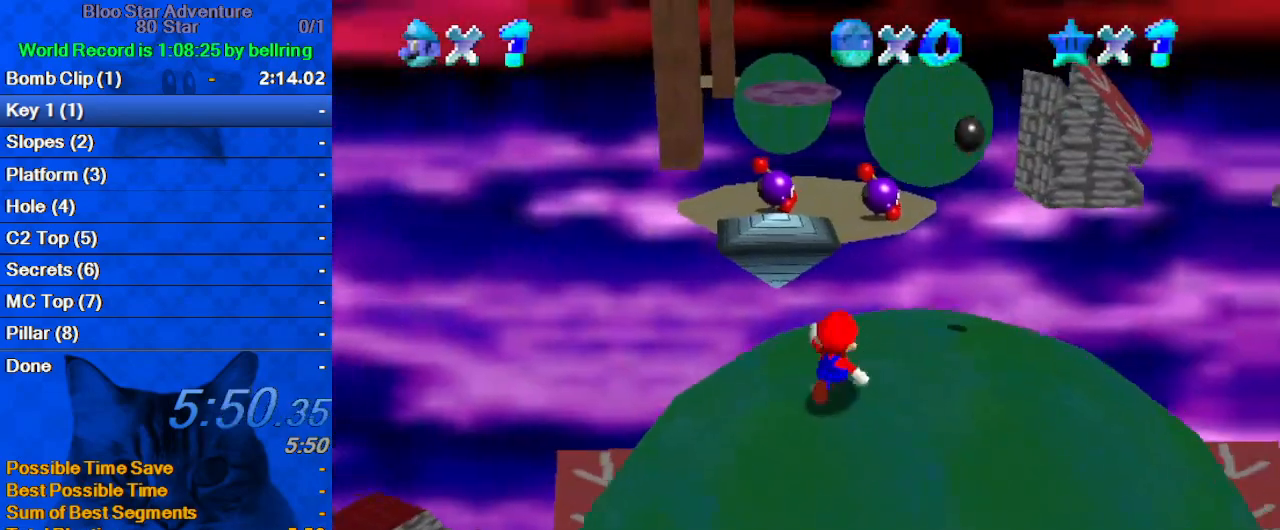
{"keys": ["right", "up"], "events": [[133, "up", "up"], [233, "down", "down"], [367, "down", "up"], [467, "up", "down"]]}
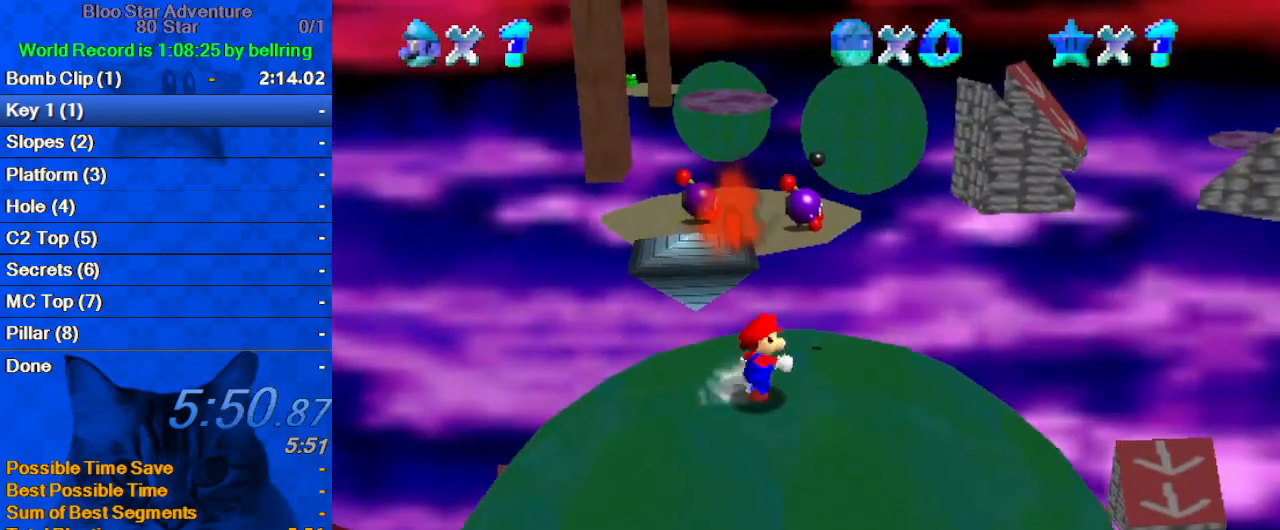
{"keys": ["up"], "events": [[267, "right", "up"], [333, "left", "down"], [467, "left", "up"]]}
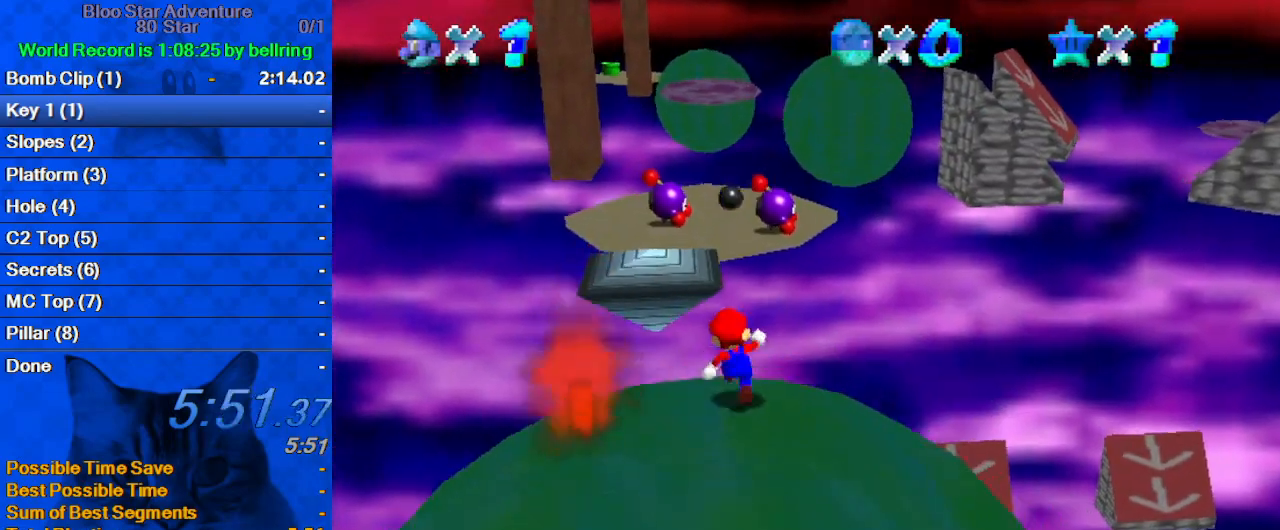
{"keys": ["shift", "up", "y"], "events": [[167, "y", "down"], [200, "shift", "down"]]}
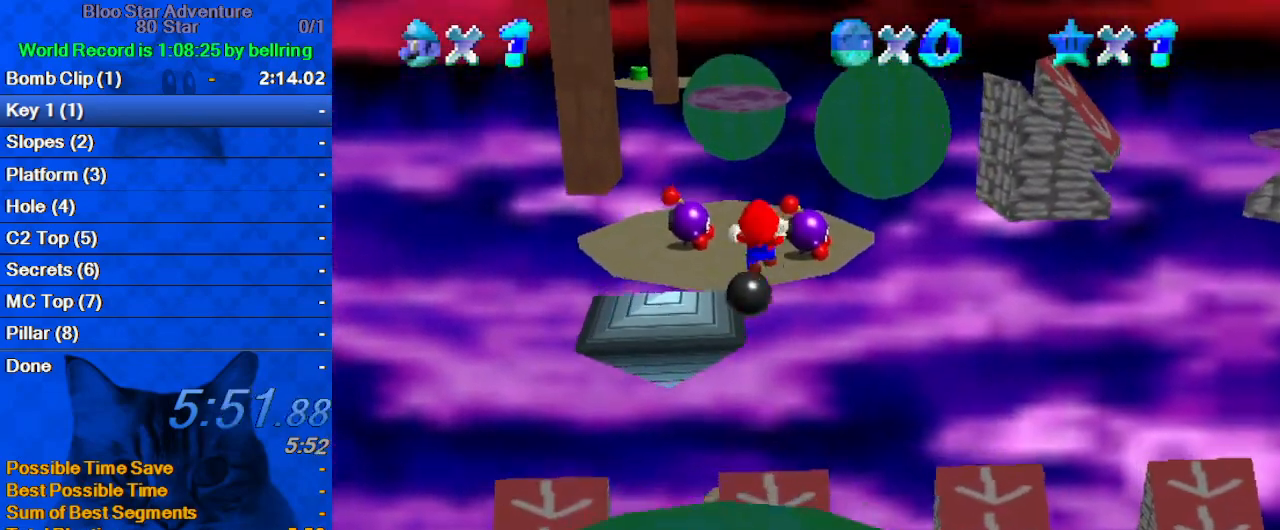
{"keys": ["a", "left", "y"], "events": [[133, "left", "down"], [167, "shift", "up"], [367, "a", "down"], [500, "up", "up"]]}
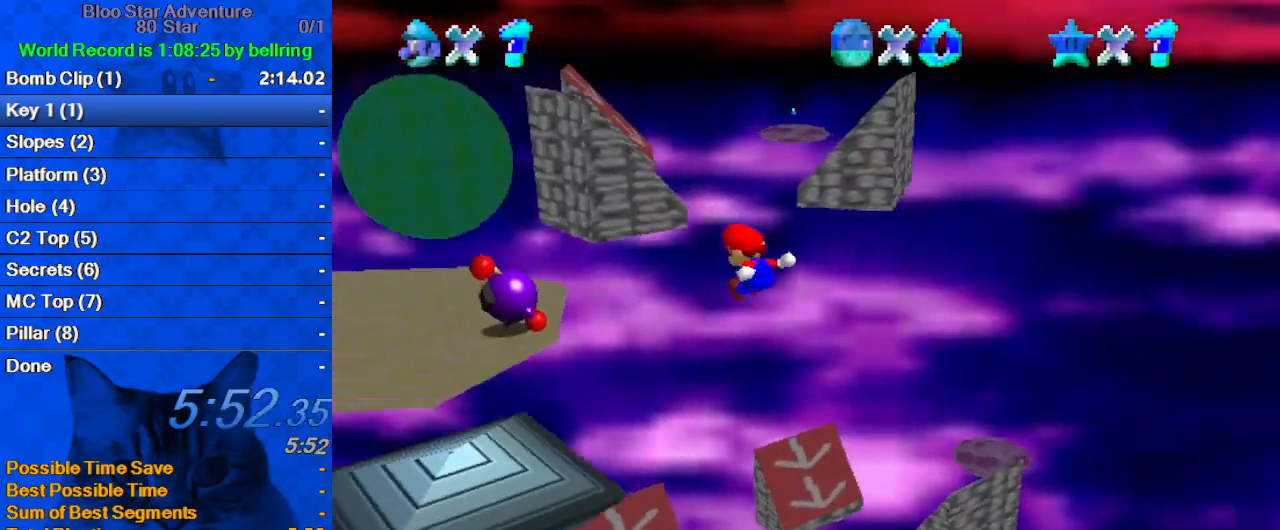
{"keys": ["left", "up", "y"], "events": [[33, "a", "up"], [500, "up", "down"]]}
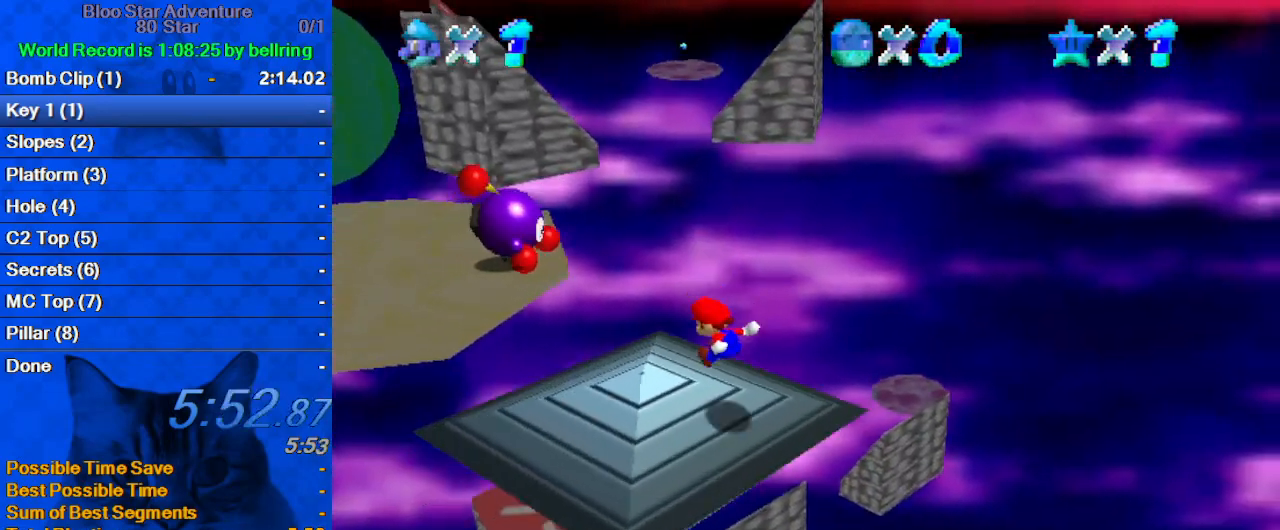
{"keys": ["d", "left", "up"], "events": [[133, "shift", "down"], [233, "shift", "up"], [300, "shift", "down"], [367, "y", "up"], [433, "shift", "up"], [467, "d", "down"]]}
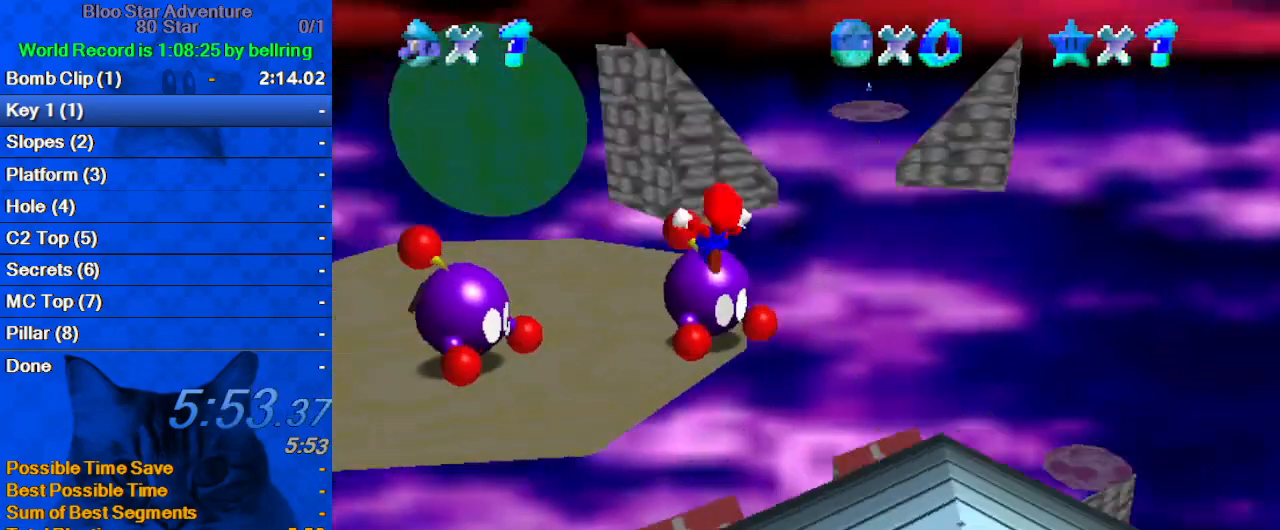
{"keys": ["d", "down", "left"], "events": [[33, "left", "up"], [167, "d", "up"], [200, "left", "down"], [267, "up", "up"], [333, "d", "down"], [333, "down", "down"]]}
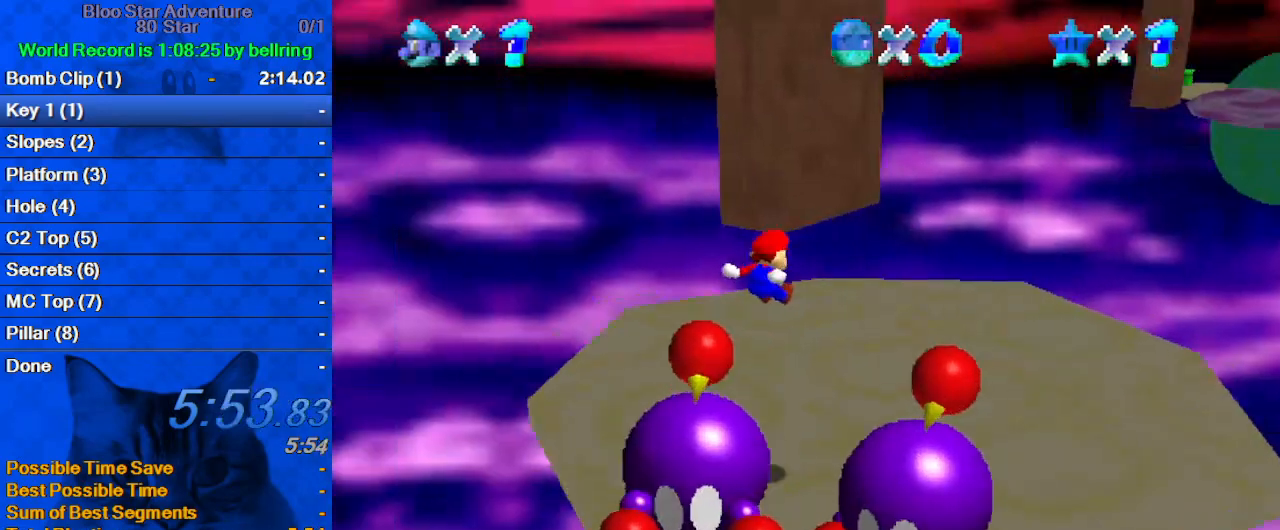
{"keys": ["up"], "events": [[33, "d", "up"], [33, "down", "up"], [133, "up", "down"], [167, "left", "up"], [233, "right", "down"], [500, "right", "up"]]}
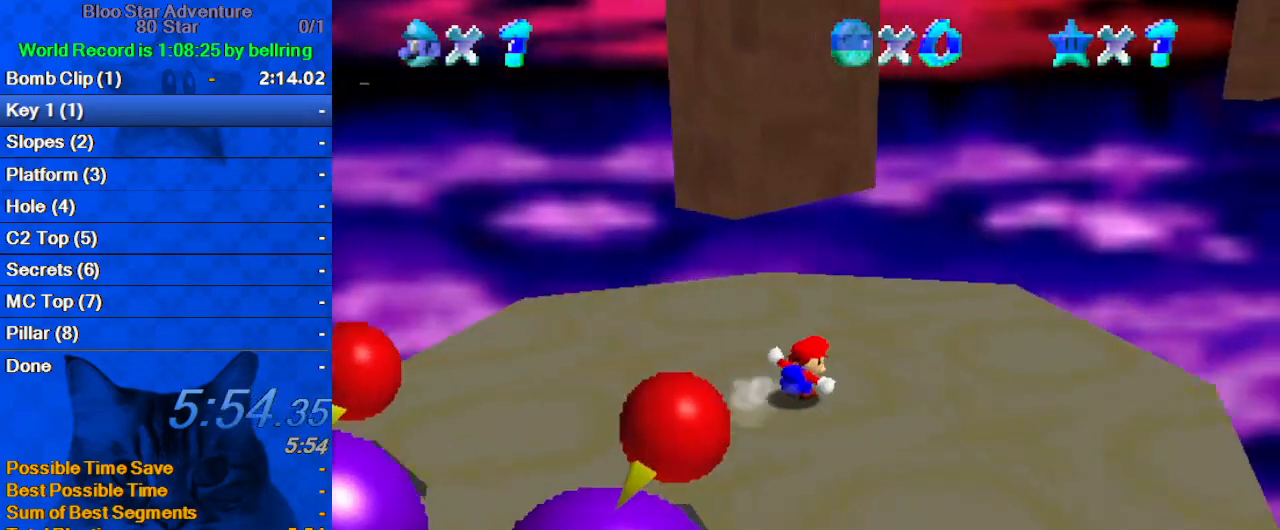
{"keys": ["shift", "up"], "events": [[233, "y", "down"], [333, "shift", "down"], [467, "y", "up"]]}
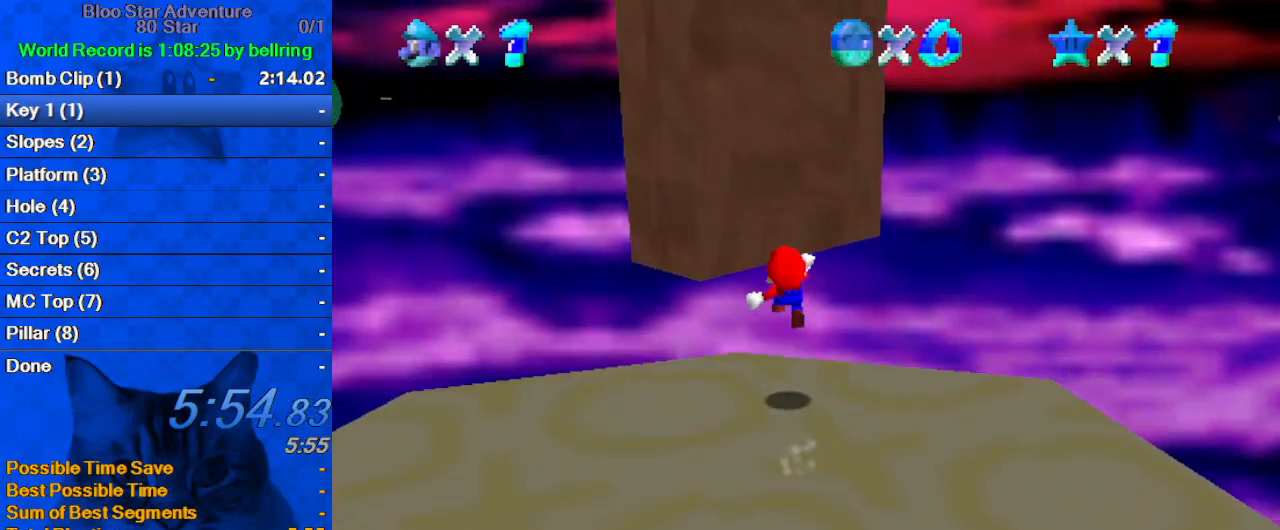
{"keys": ["left"], "events": [[33, "shift", "up"], [200, "d", "down"], [267, "left", "down"], [300, "d", "up"], [300, "up", "up"]]}
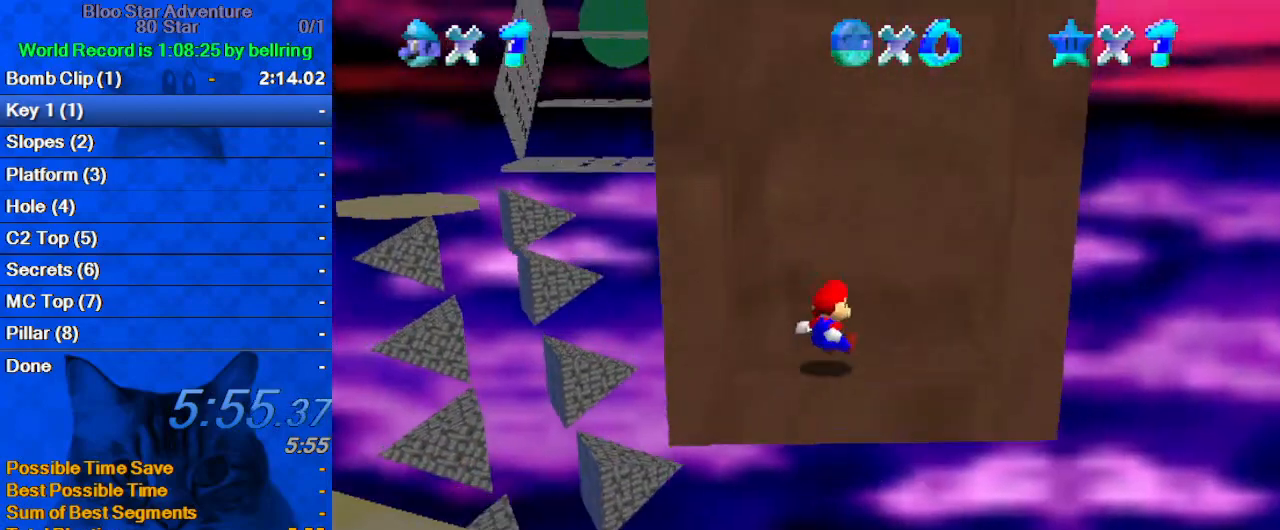
{"keys": ["left", "shift"], "events": [[400, "shift", "down"]]}
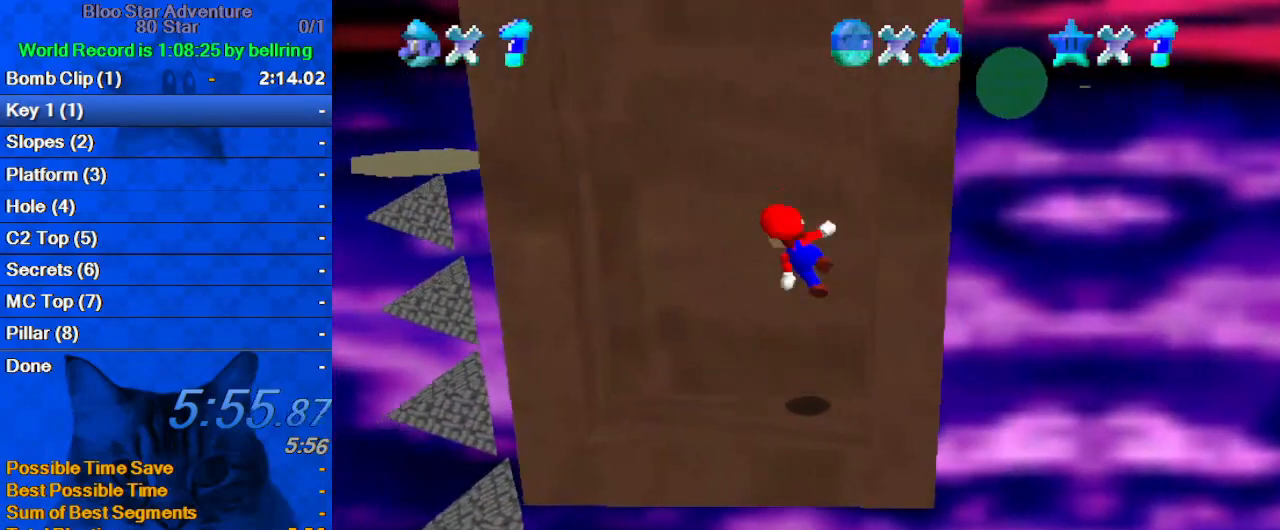
{"keys": [], "events": [[267, "a", "down"], [267, "down", "down"], [467, "a", "up"], [467, "down", "up"], [467, "shift", "up"], [500, "left", "up"]]}
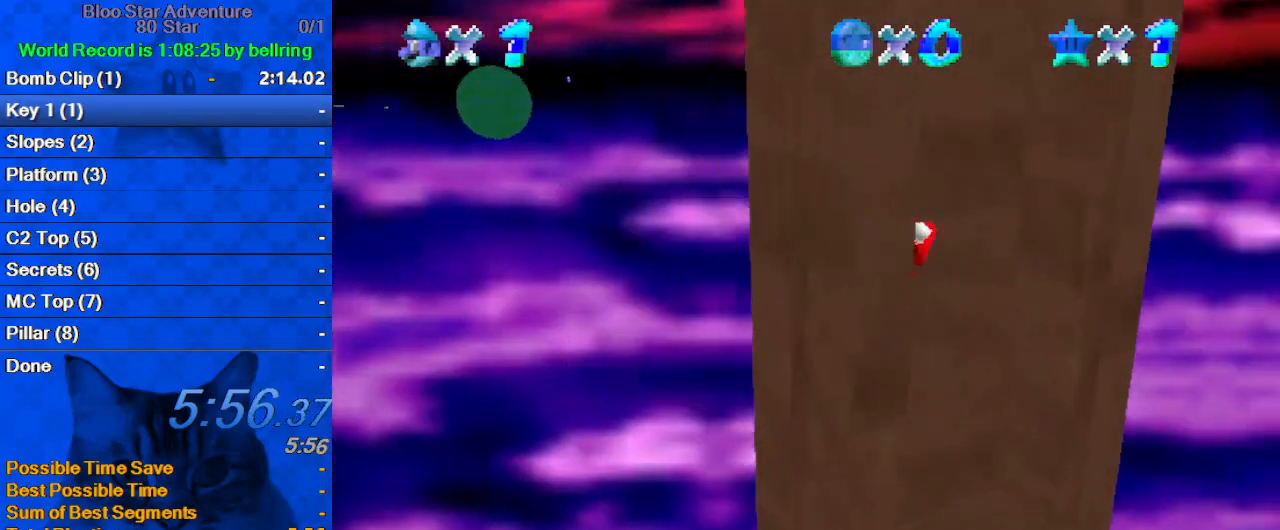
{"keys": [], "events": [[67, "right", "down"], [67, "shift", "down"], [67, "up", "down"], [167, "a", "down"], [333, "a", "up"], [333, "right", "up"], [433, "shift", "up"], [433, "up", "up"]]}
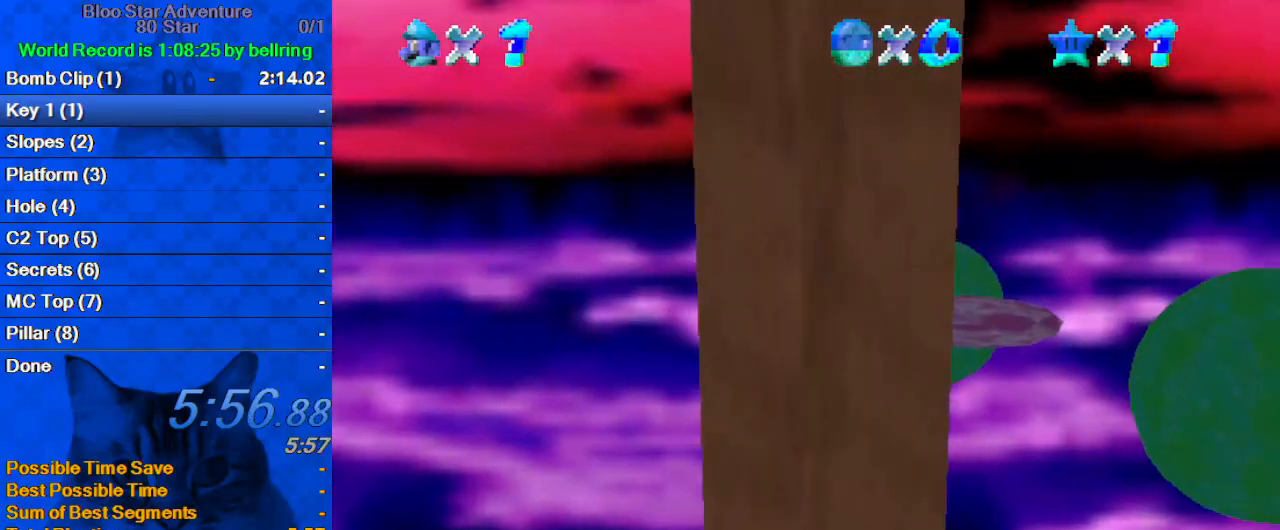
{"keys": ["shift"], "events": [[33, "down", "down"], [33, "right", "down"], [33, "shift", "down"], [267, "right", "up"], [400, "down", "up"], [400, "shift", "up"], [500, "shift", "down"]]}
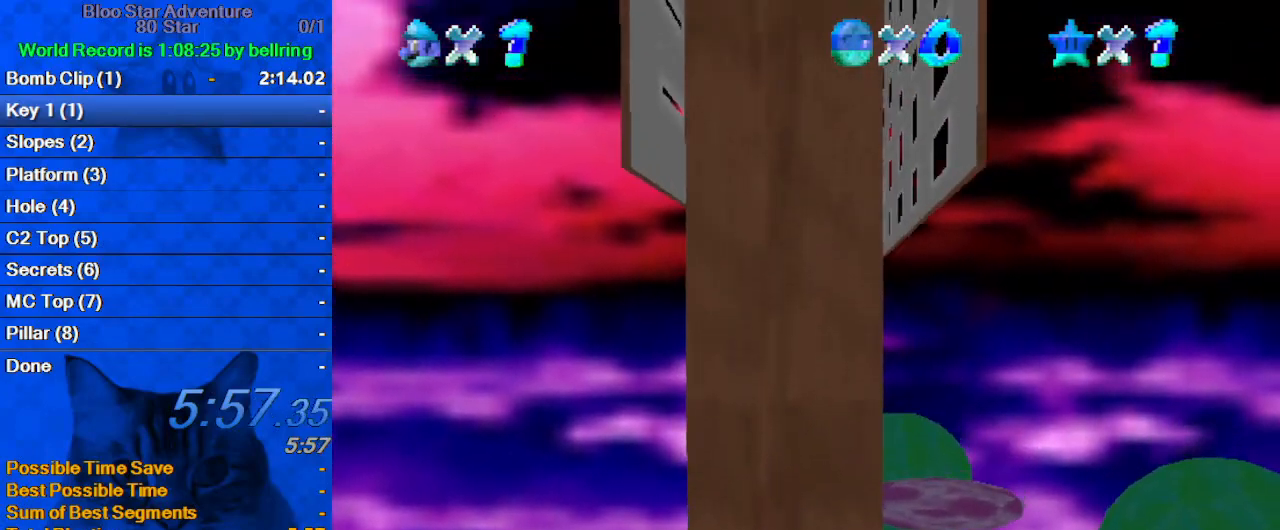
{"keys": ["down", "shift"], "events": [[33, "right", "down"], [33, "up", "down"], [100, "right", "up"], [333, "shift", "up"], [367, "up", "up"], [400, "shift", "down"], [467, "down", "down"]]}
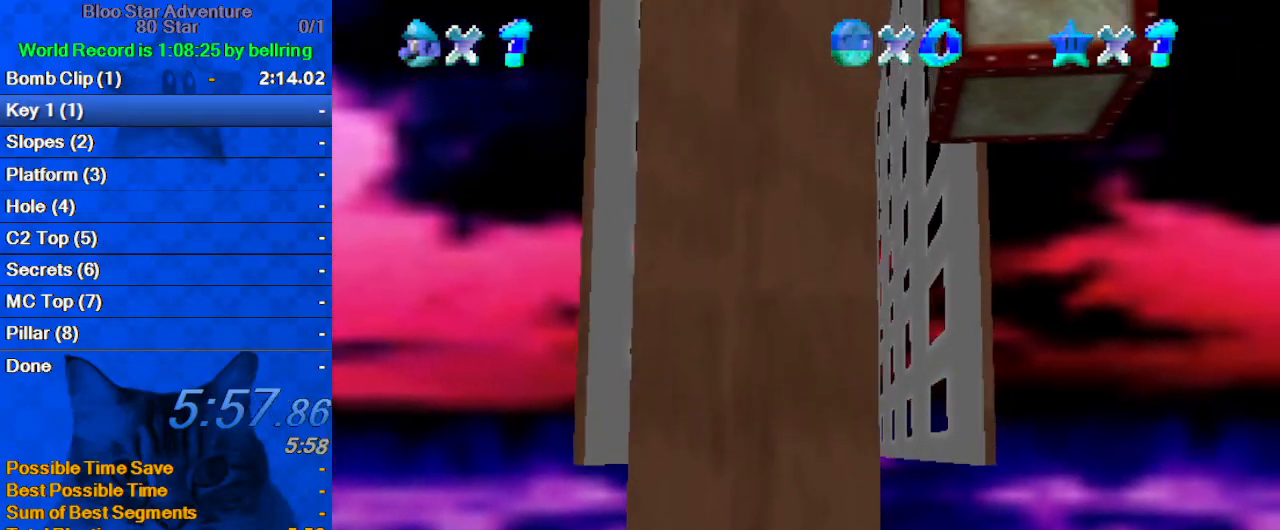
{"keys": ["right", "shift"], "events": [[300, "shift", "up"], [333, "right", "down"], [367, "down", "up"], [367, "shift", "down"]]}
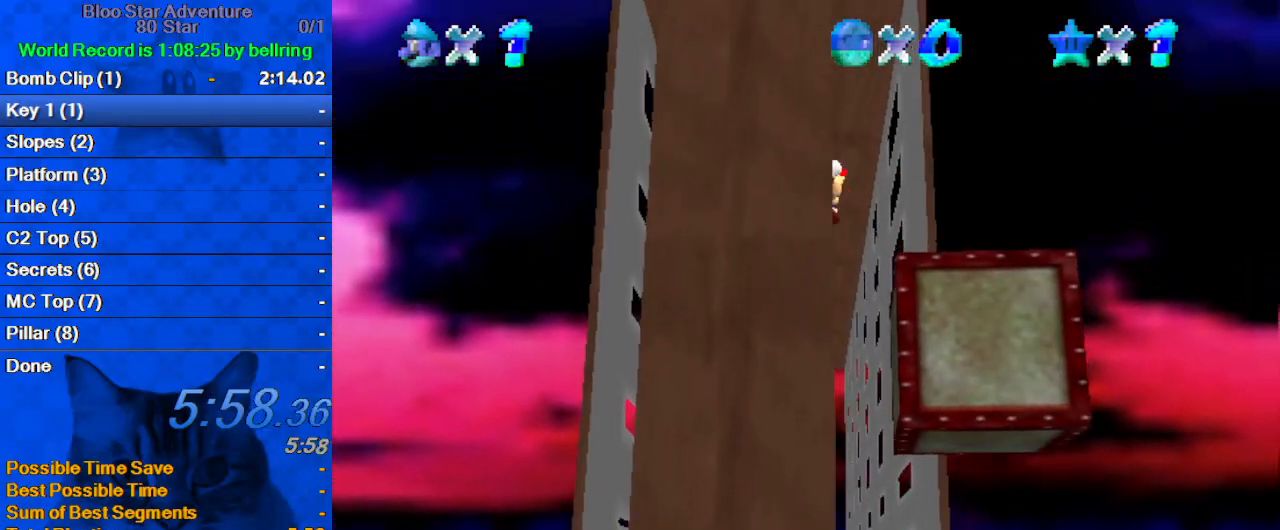
{"keys": ["c", "right"], "events": [[33, "down", "down"], [400, "down", "up"], [433, "shift", "up"], [500, "c", "down"]]}